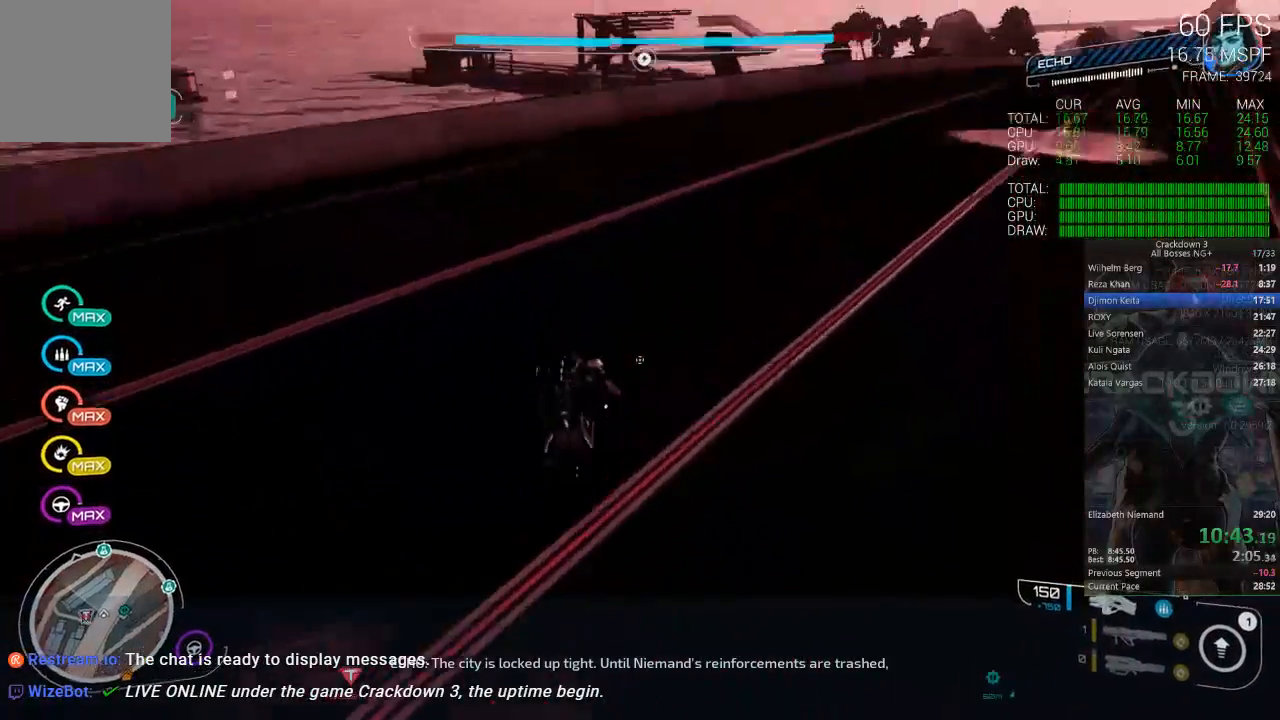
Gameplay with a controller (Xbox layout); each line is a JSON object with the inputs held at the frame after it. "events" lists button and stick changes between this image and that frame as [ms after this image, input, new state], when the widget could be followed in between.
{"buttons": ["L3"], "left_stick": "up", "right_stick": "center", "events": [[100, "R1", "up"], [467, "L3", "down"]]}
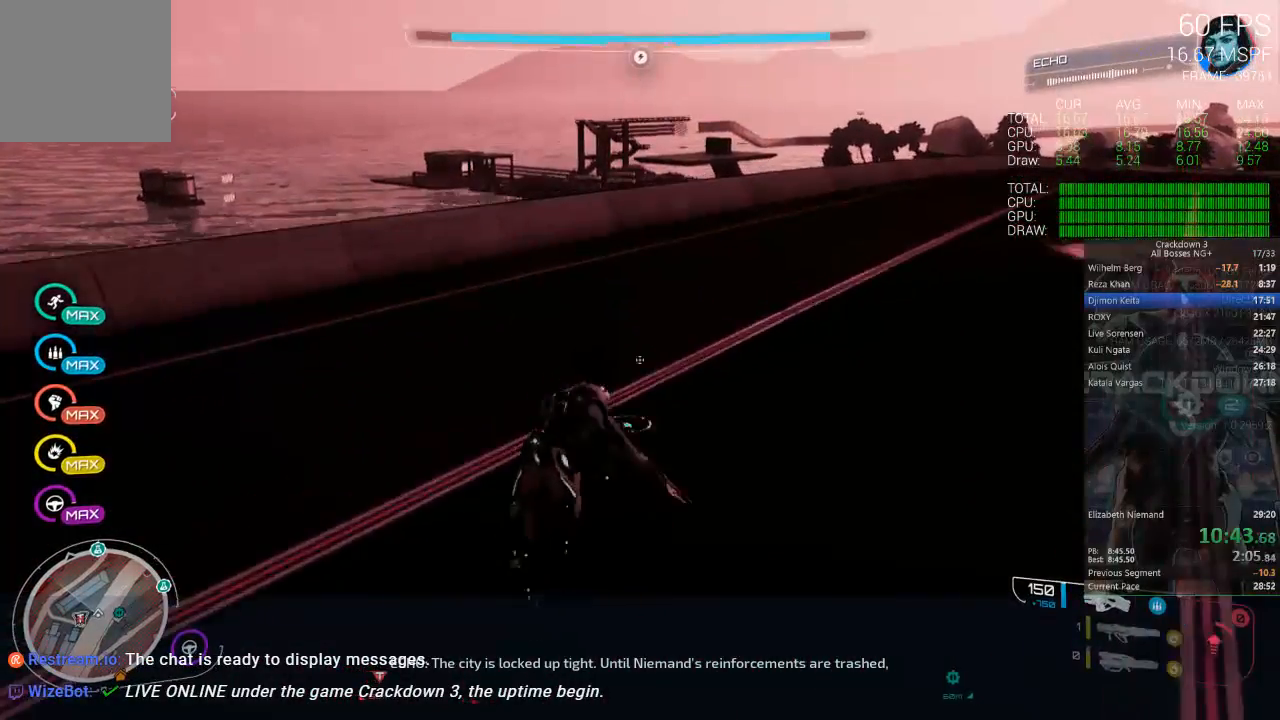
{"buttons": [], "left_stick": "up", "right_stick": "center", "events": [[133, "L3", "up"]]}
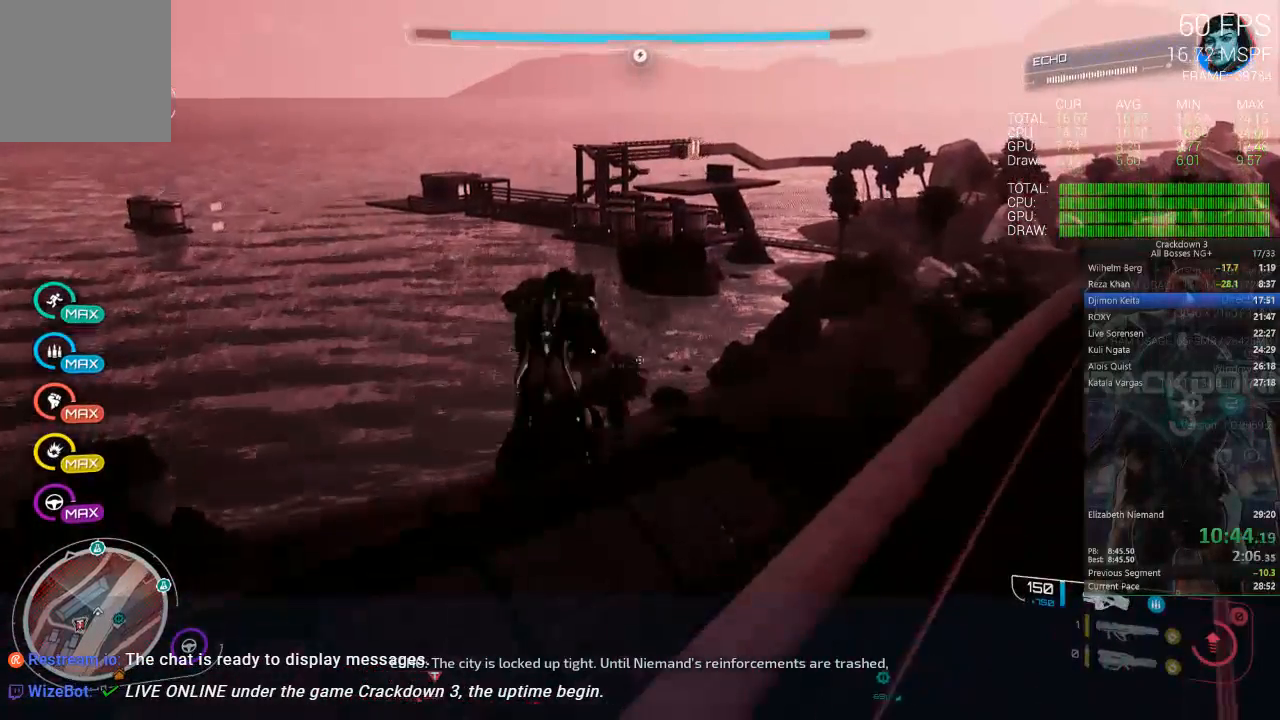
{"buttons": [], "left_stick": "up", "right_stick": "center", "events": [[100, "right_stick", "up-left"], [200, "right_stick", "center"], [400, "Y", "down"], [500, "Y", "up"]]}
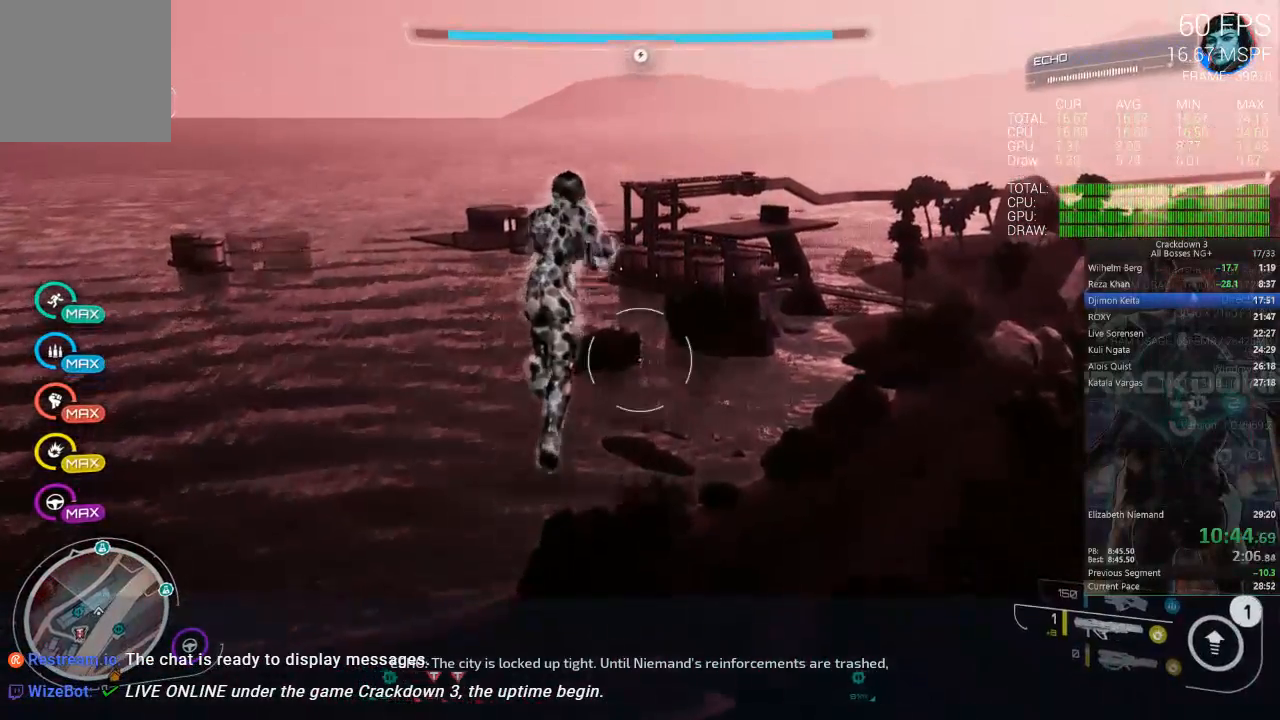
{"buttons": ["L1"], "left_stick": "up", "right_stick": "center", "events": [[200, "L1", "down"], [300, "L1", "up"], [433, "L1", "down"]]}
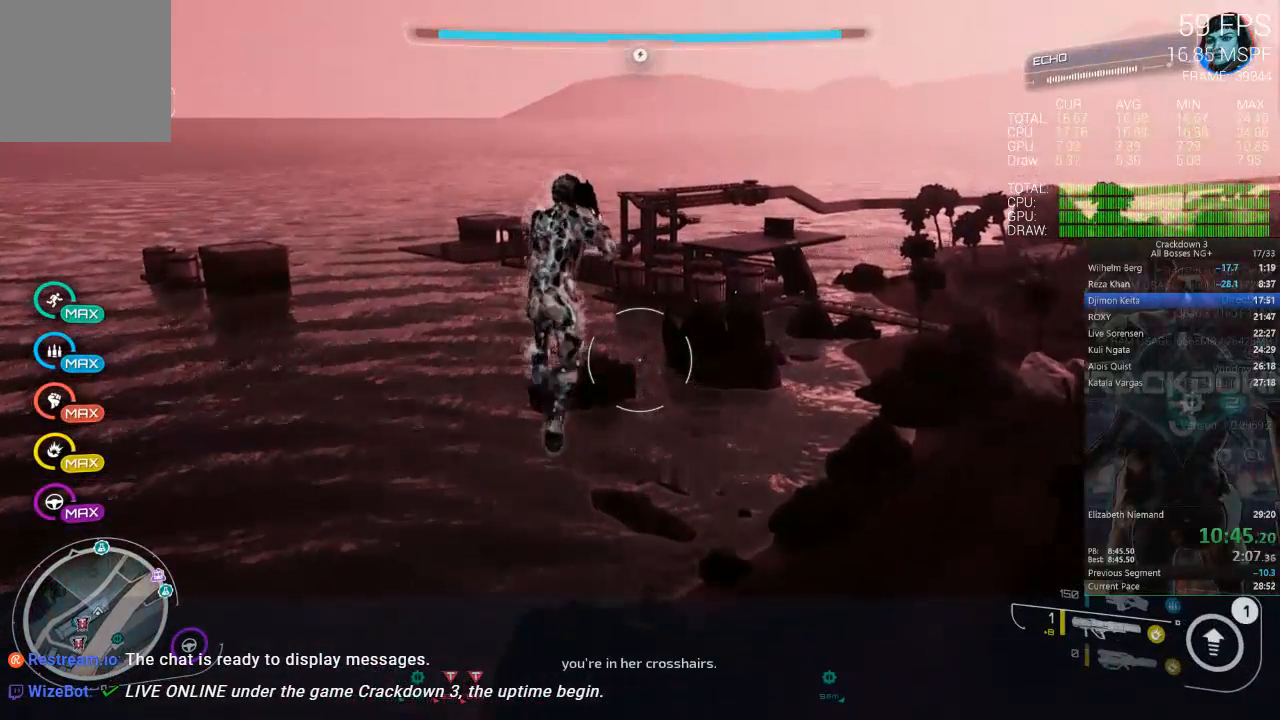
{"buttons": [], "left_stick": "up", "right_stick": "center", "events": [[33, "L1", "up"]]}
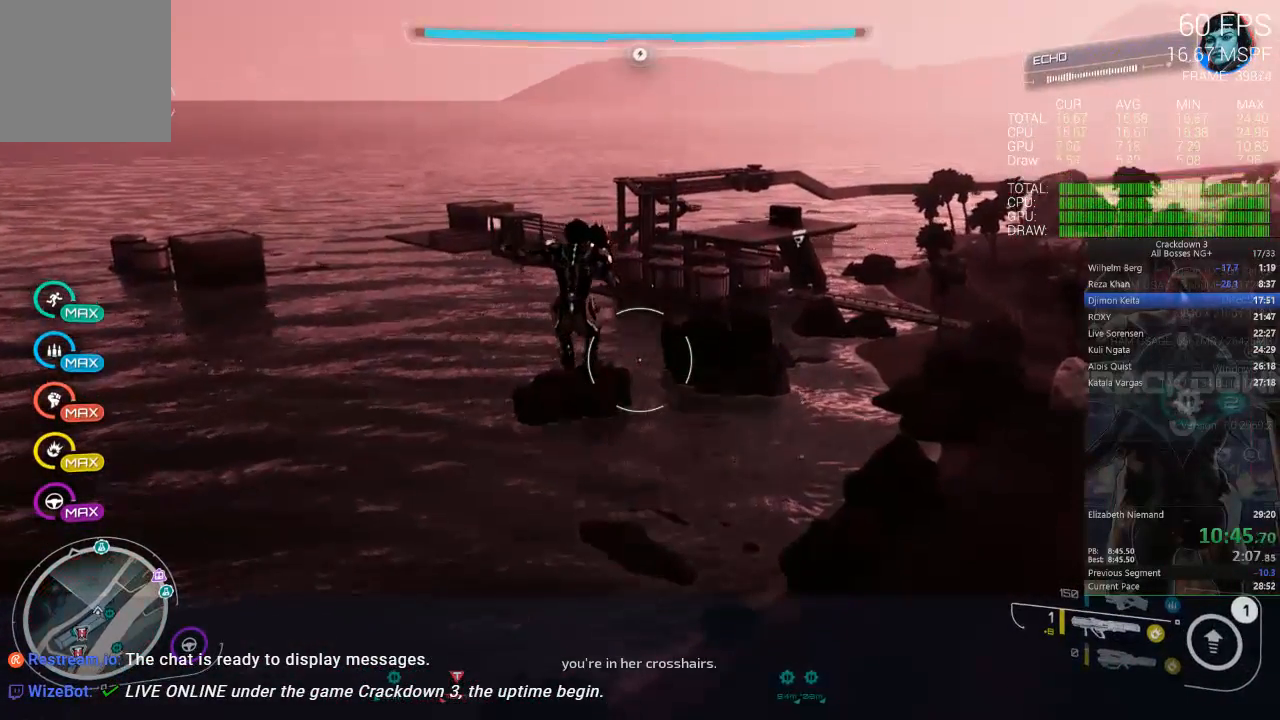
{"buttons": [], "left_stick": "up", "right_stick": "center", "events": [[300, "right_stick", "down-left"], [467, "right_stick", "center"]]}
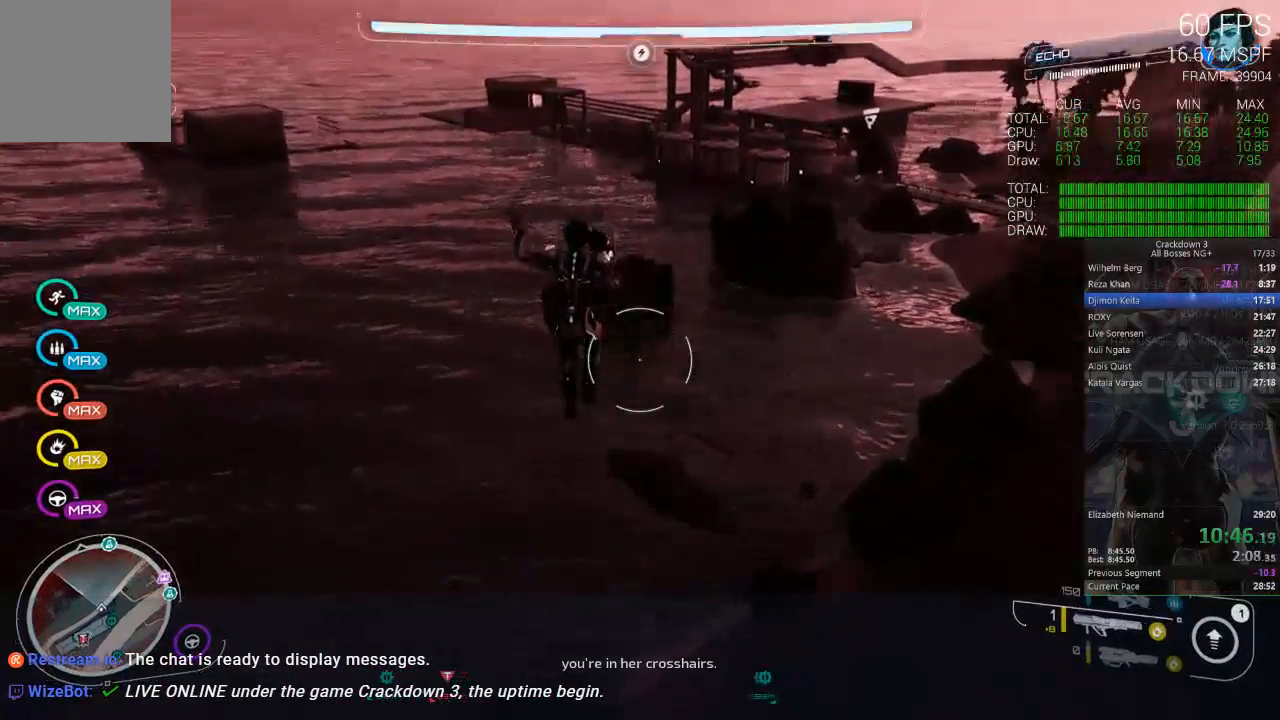
{"buttons": [], "left_stick": "up", "right_stick": "center", "events": []}
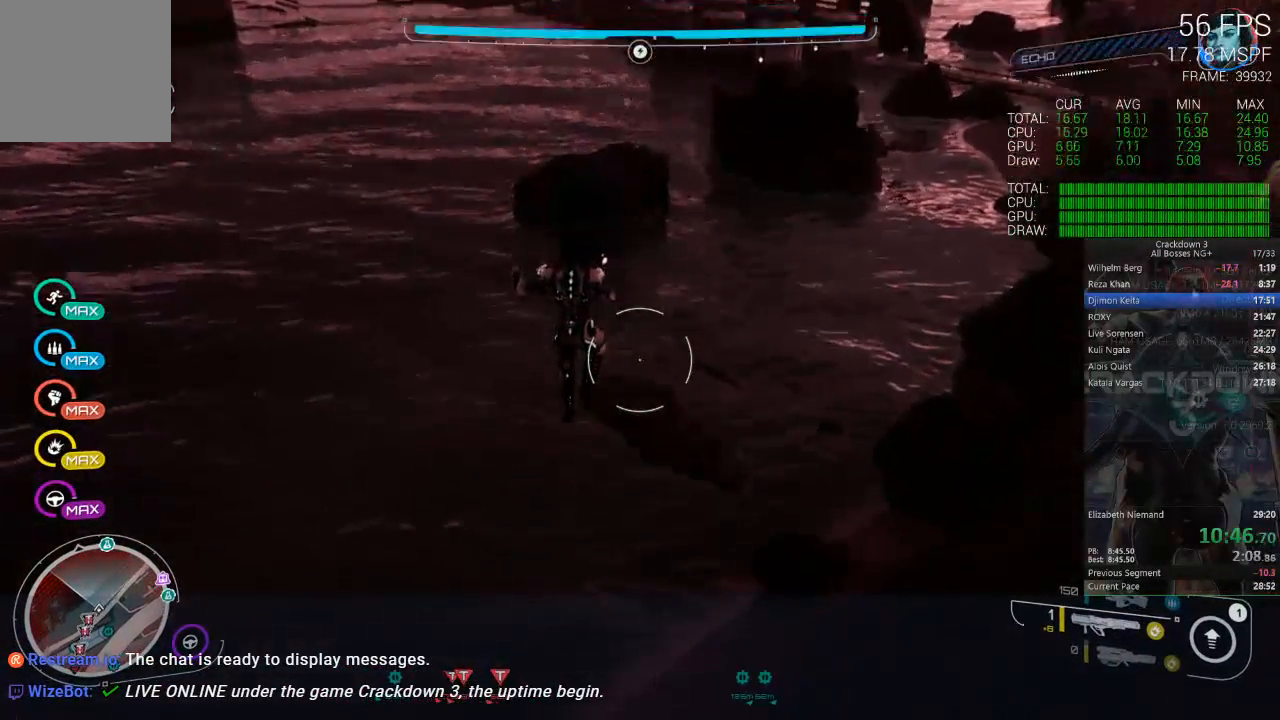
{"buttons": [], "left_stick": "up", "right_stick": "center", "events": []}
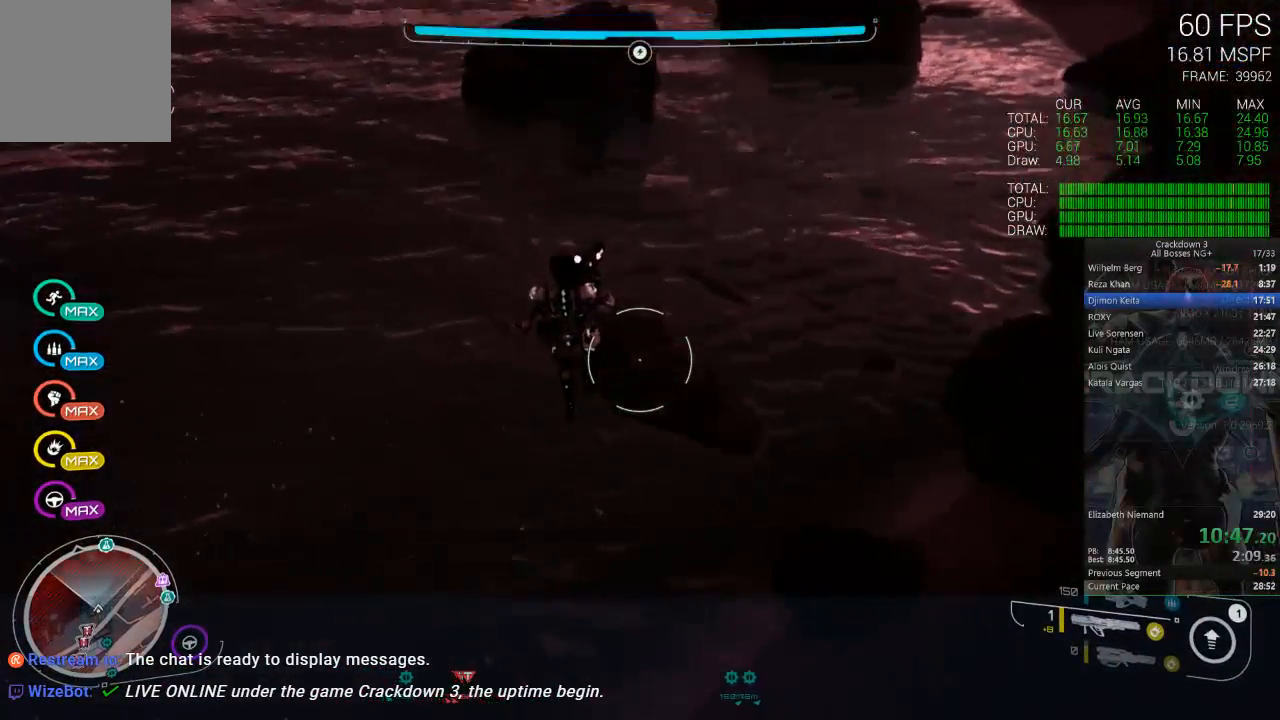
{"buttons": ["A"], "left_stick": "up", "right_stick": "center", "events": [[500, "A", "down"]]}
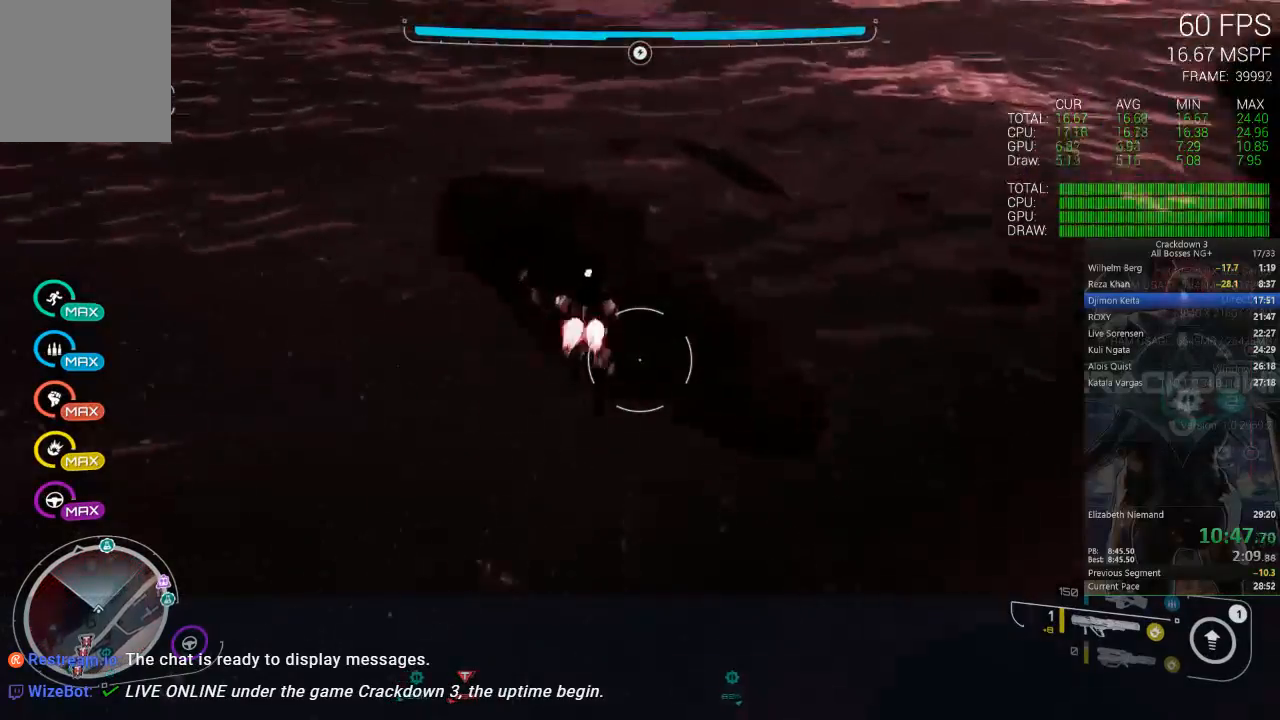
{"buttons": [], "left_stick": "left", "right_stick": "left", "events": [[33, "A", "up"], [100, "left_stick", "up-left"], [433, "left_stick", "left"], [467, "right_stick", "left"]]}
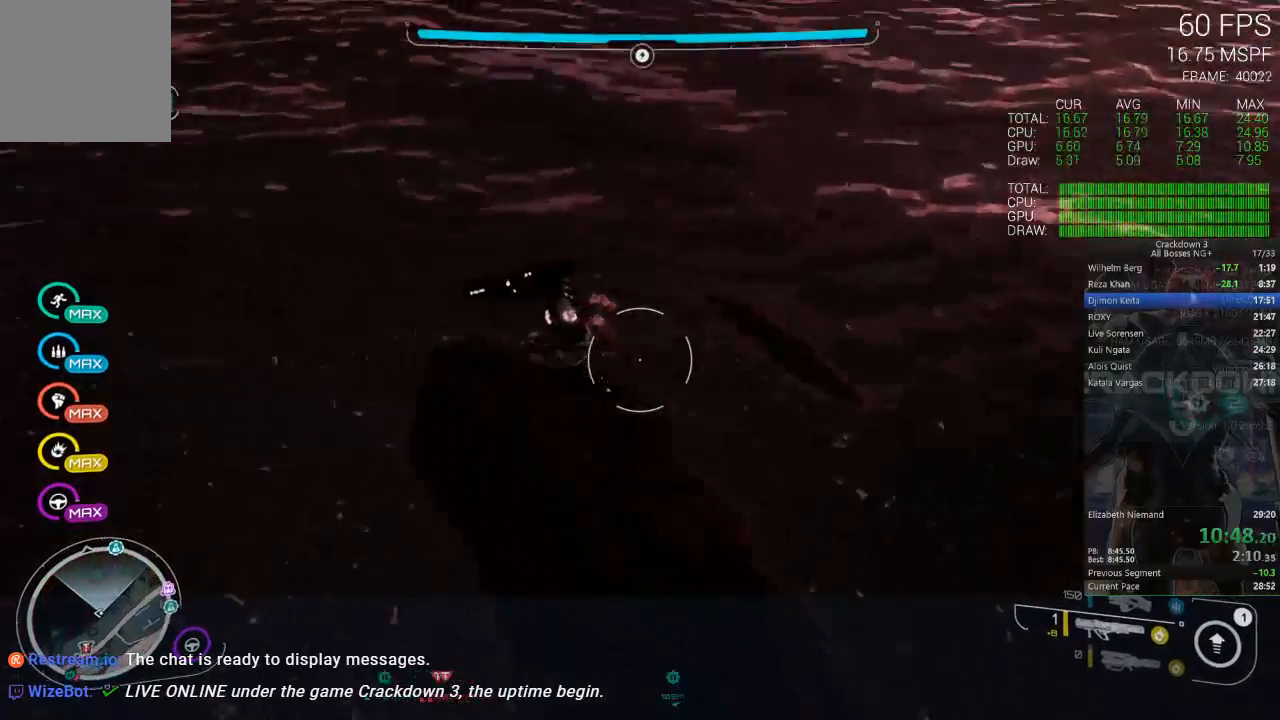
{"buttons": [], "left_stick": "up", "right_stick": "up", "events": [[133, "right_stick", "center"], [267, "left_stick", "center"], [433, "left_stick", "up"], [500, "right_stick", "up"]]}
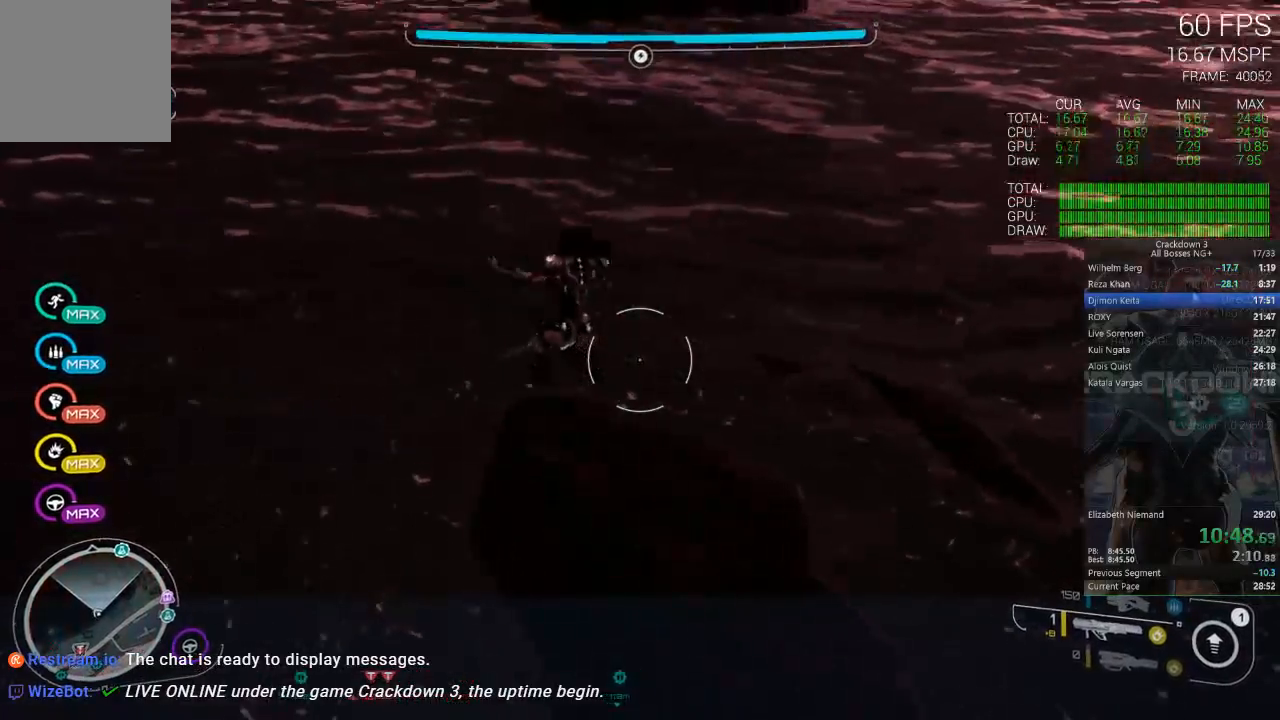
{"buttons": [], "left_stick": "up", "right_stick": "up", "events": [[200, "right_stick", "center"], [333, "right_stick", "up"]]}
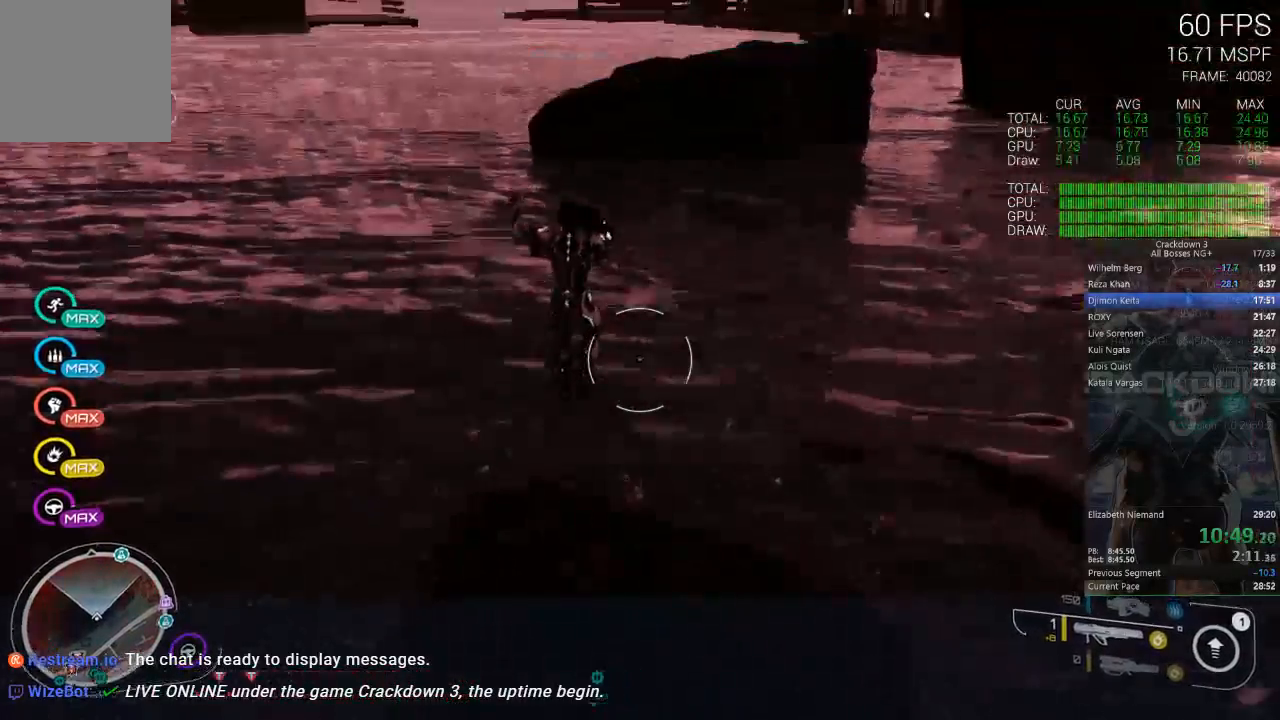
{"buttons": ["A"], "left_stick": "up", "right_stick": "center", "events": [[33, "right_stick", "center"], [467, "A", "down"]]}
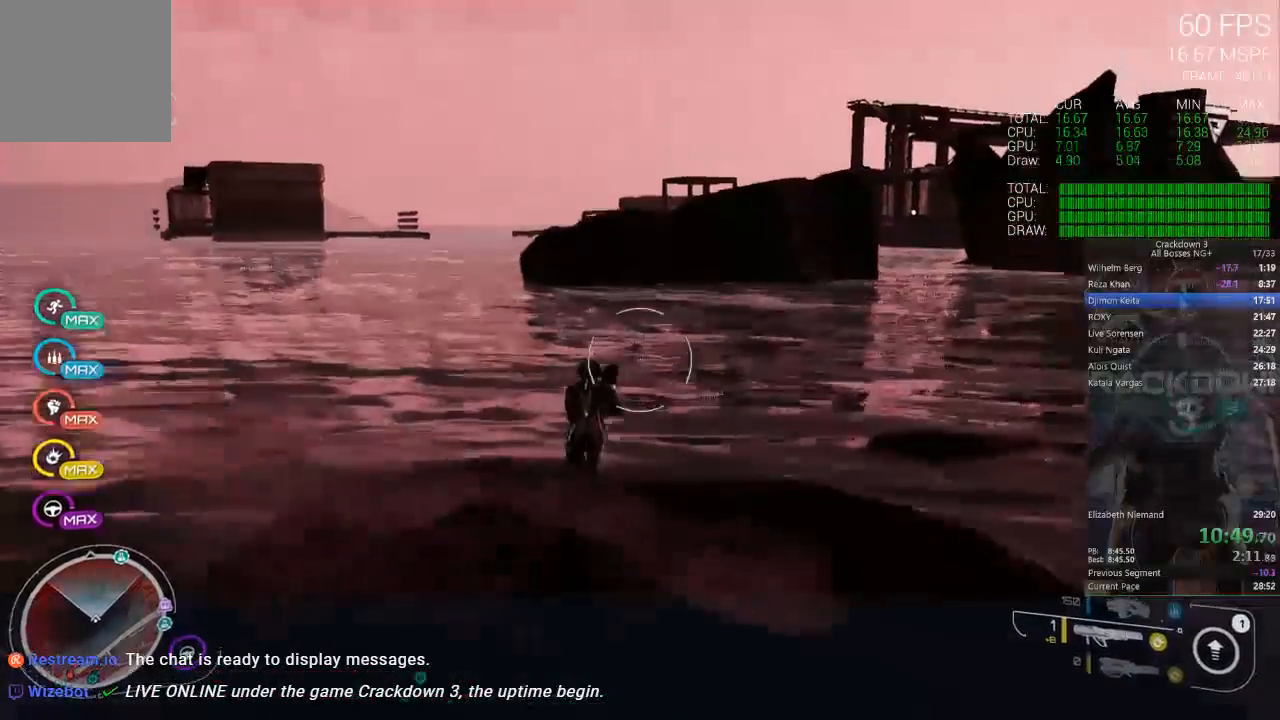
{"buttons": [], "left_stick": "up", "right_stick": "center", "events": [[67, "L3", "down"], [250, "L3", "up"], [400, "A", "up"]]}
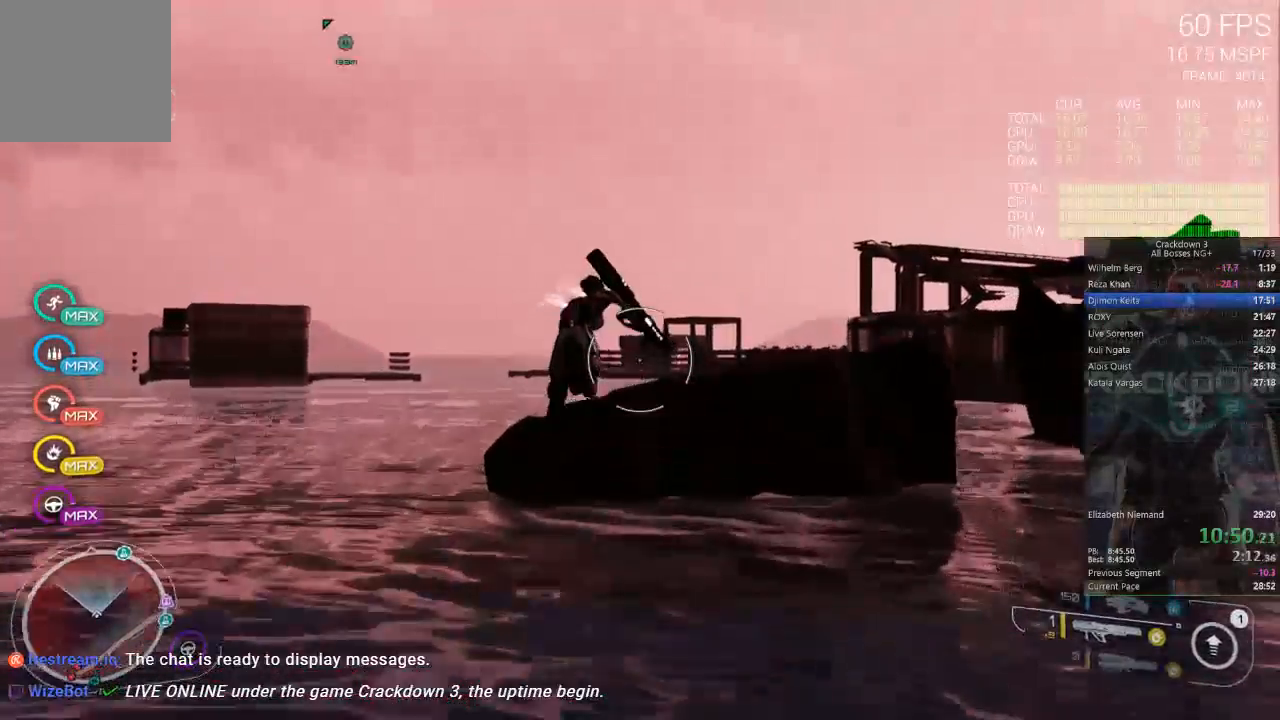
{"buttons": ["A", "L3"], "left_stick": "up", "right_stick": "center", "events": [[67, "right_stick", "down"], [200, "right_stick", "center"], [300, "A", "down"], [367, "L3", "down"]]}
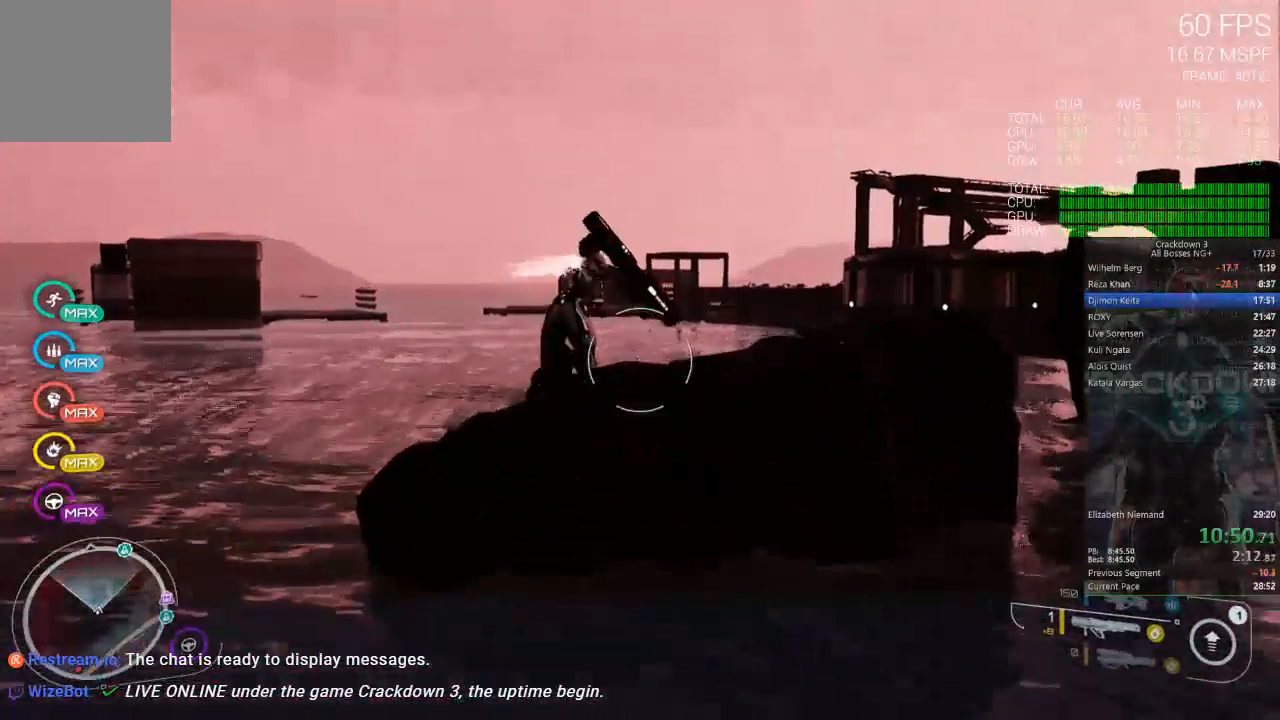
{"buttons": [], "left_stick": "up", "right_stick": "center", "events": [[67, "L3", "up"], [367, "A", "up"]]}
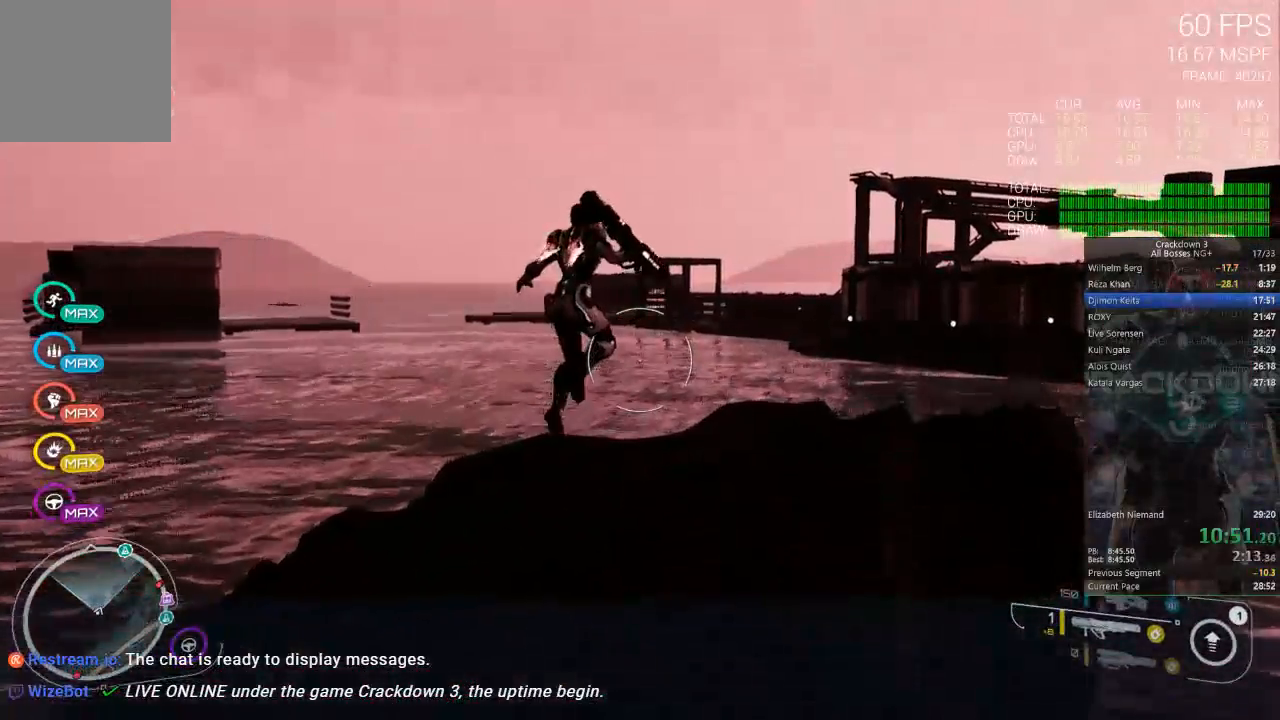
{"buttons": [], "left_stick": "up", "right_stick": "down-left", "events": [[100, "A", "down"], [133, "A", "up"], [267, "right_stick", "down-left"]]}
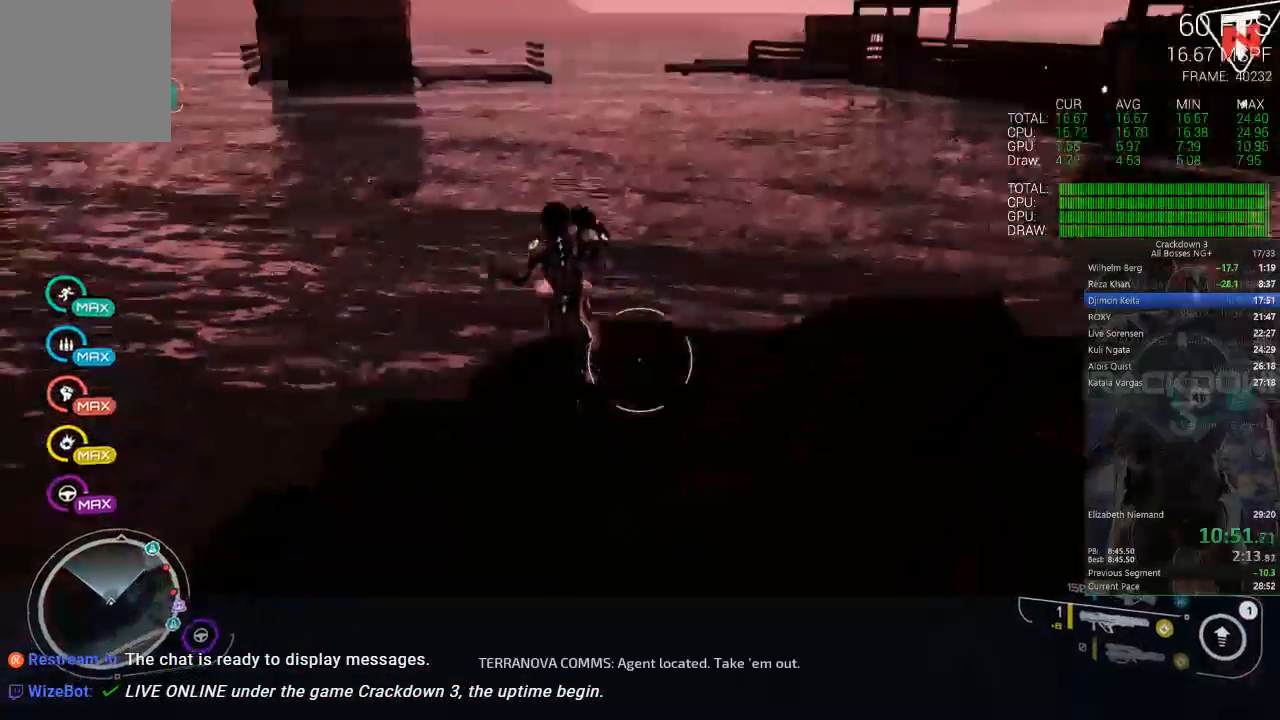
{"buttons": [], "left_stick": "up", "right_stick": "center", "events": [[67, "R1", "down"], [100, "right_stick", "center"], [167, "R1", "up"]]}
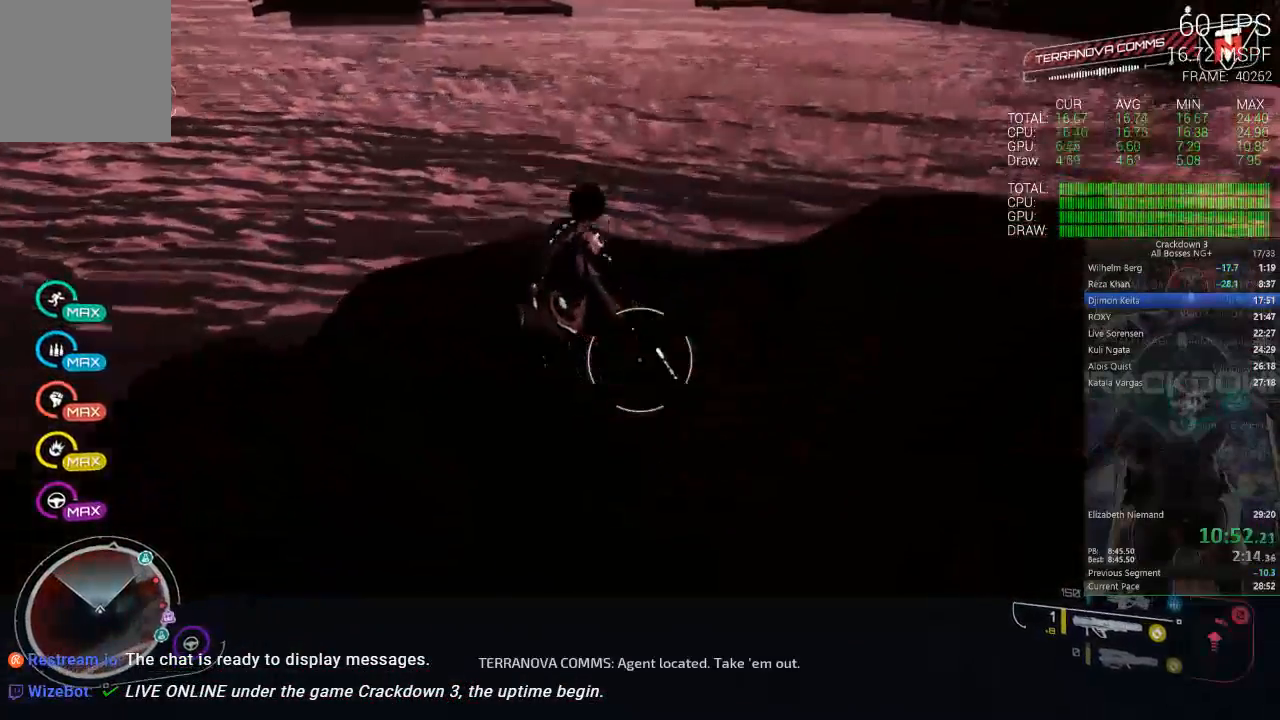
{"buttons": [], "left_stick": "up", "right_stick": "center", "events": [[267, "L3", "down"], [467, "L3", "up"]]}
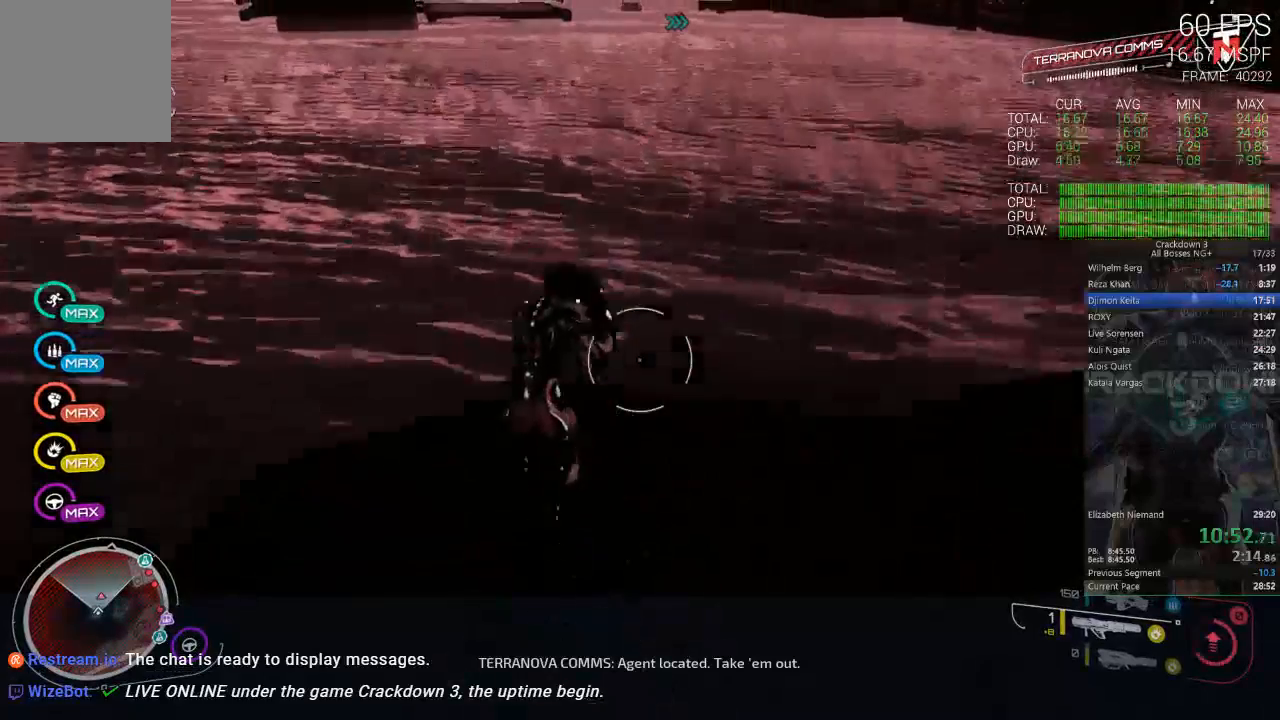
{"buttons": [], "left_stick": "up", "right_stick": "center", "events": [[100, "right_stick", "up-left"], [333, "right_stick", "center"]]}
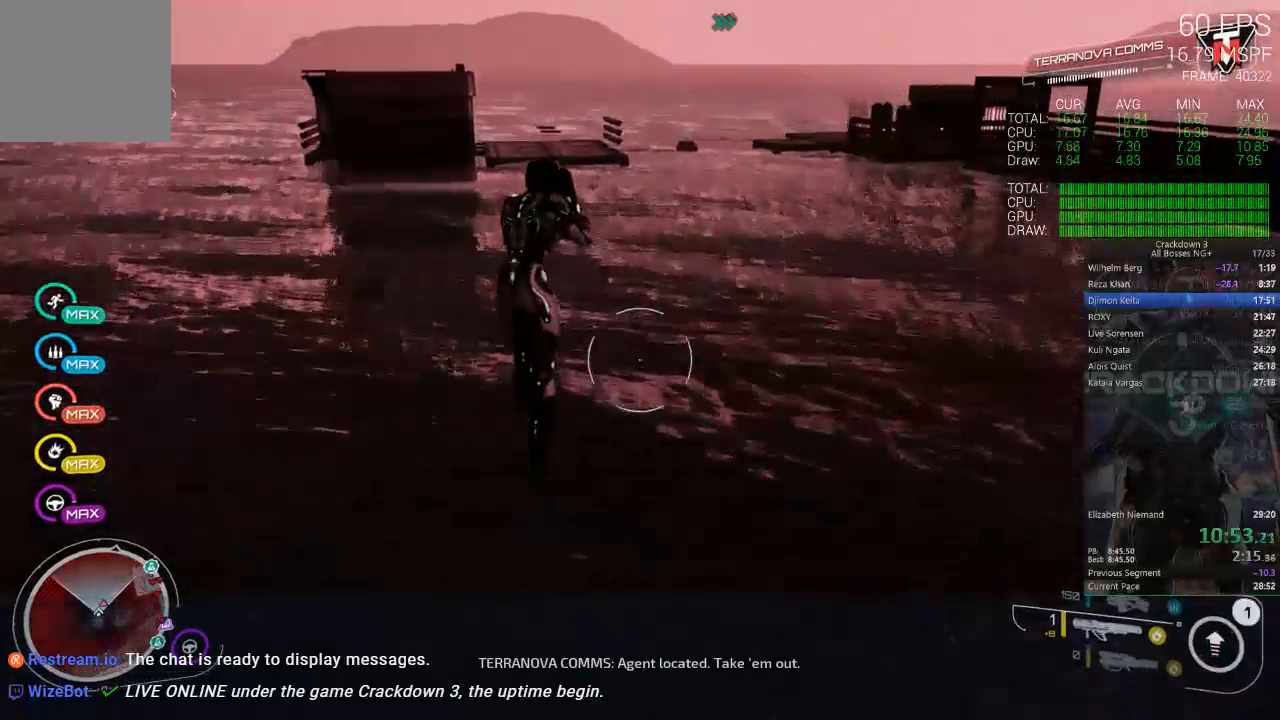
{"buttons": [], "left_stick": "up", "right_stick": "up", "events": [[83, "right_stick", "up-left"], [300, "right_stick", "center"], [433, "right_stick", "up"]]}
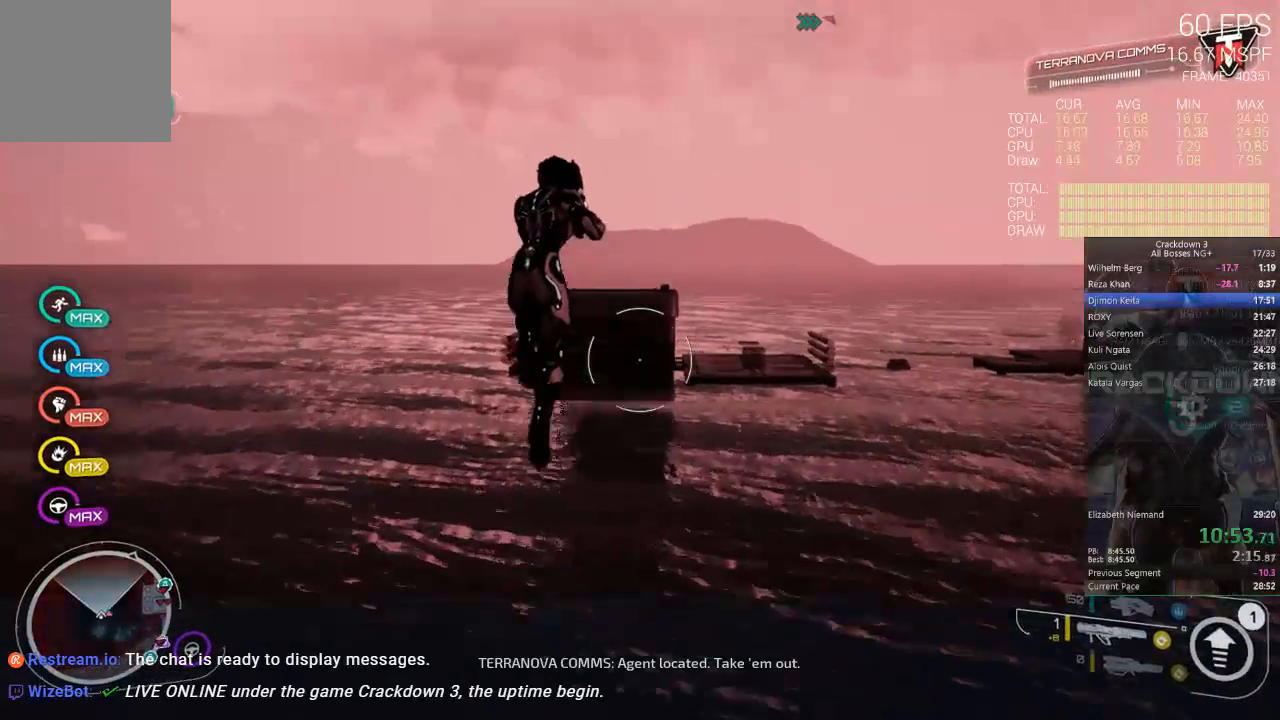
{"buttons": [], "left_stick": "up", "right_stick": "center", "events": [[167, "right_stick", "center"]]}
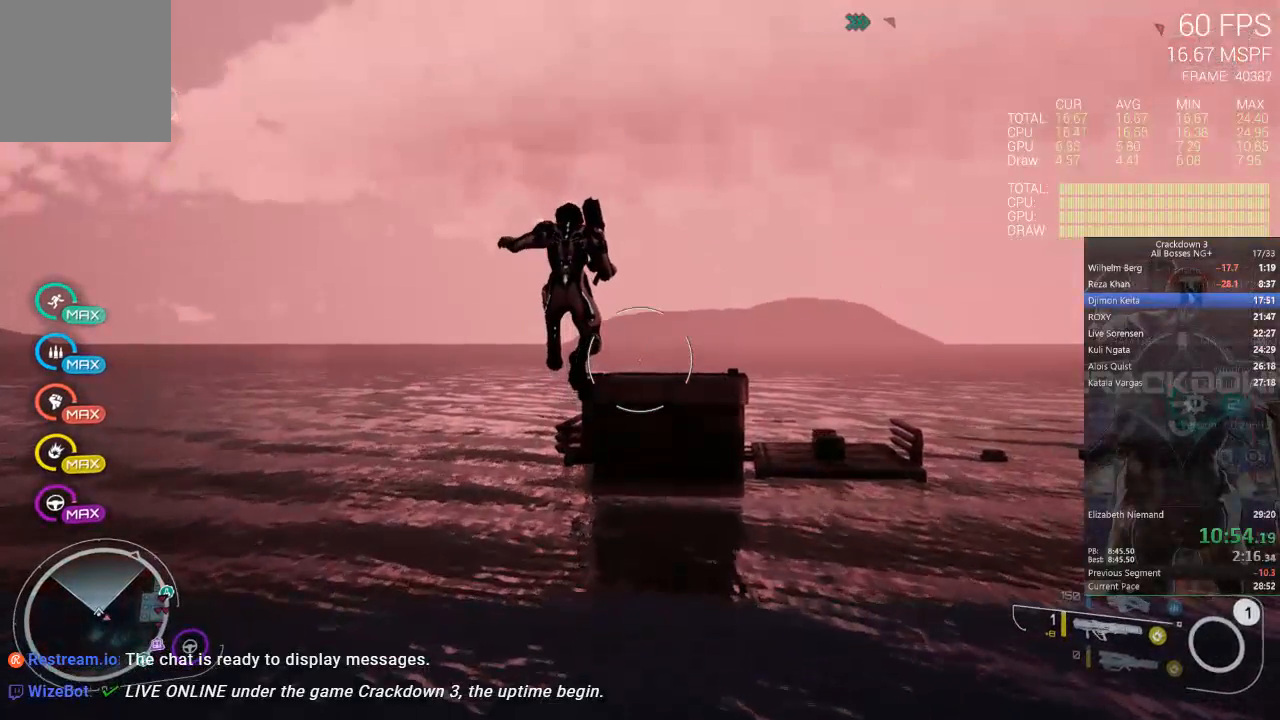
{"buttons": [], "left_stick": "up", "right_stick": "center", "events": []}
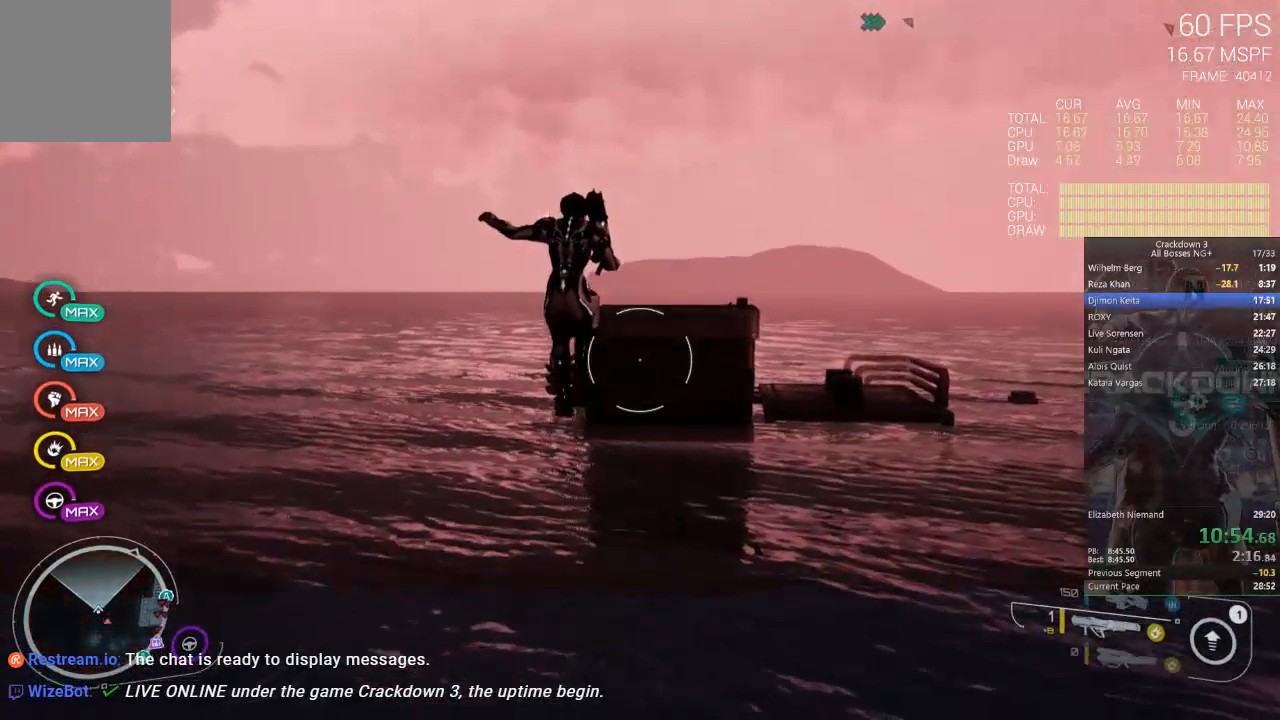
{"buttons": [], "left_stick": "up", "right_stick": "center", "events": [[233, "L3", "down"], [433, "L3", "up"]]}
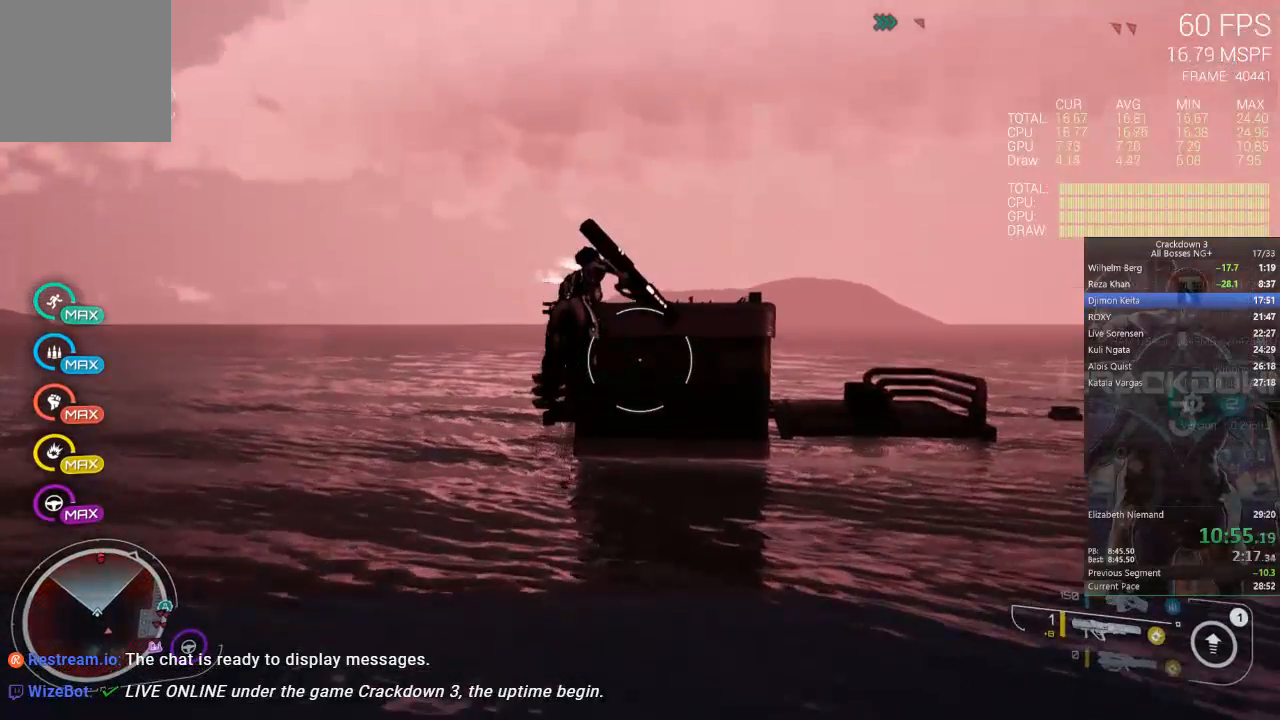
{"buttons": ["L3"], "left_stick": "up", "right_stick": "center", "events": [[467, "L3", "down"]]}
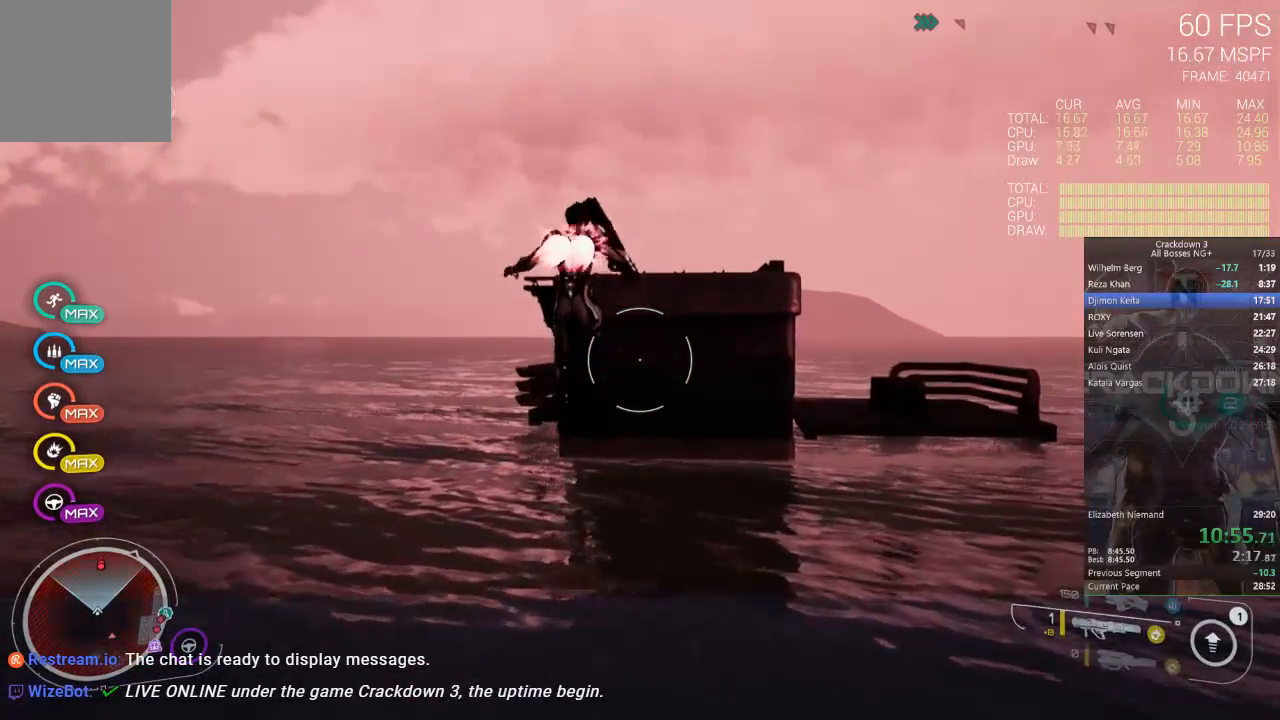
{"buttons": [], "left_stick": "up", "right_stick": "center", "events": [[200, "L3", "up"]]}
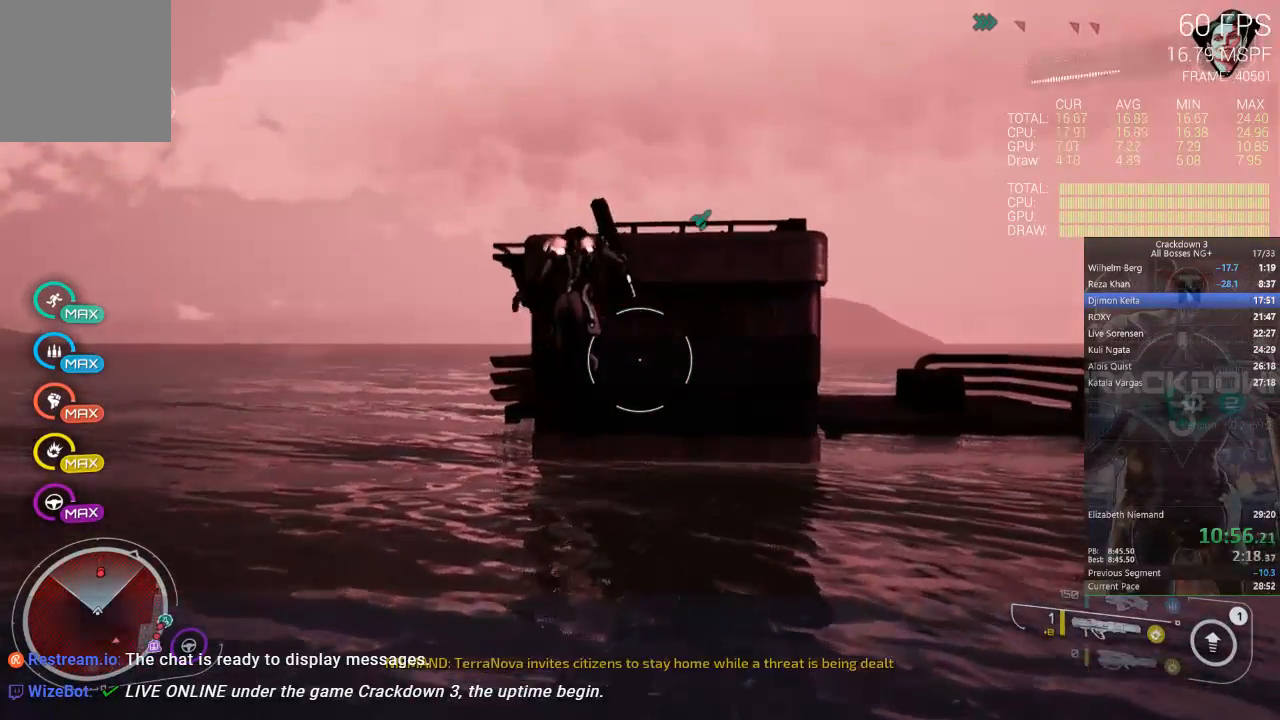
{"buttons": ["A"], "left_stick": "up", "right_stick": "center", "events": [[267, "A", "down"]]}
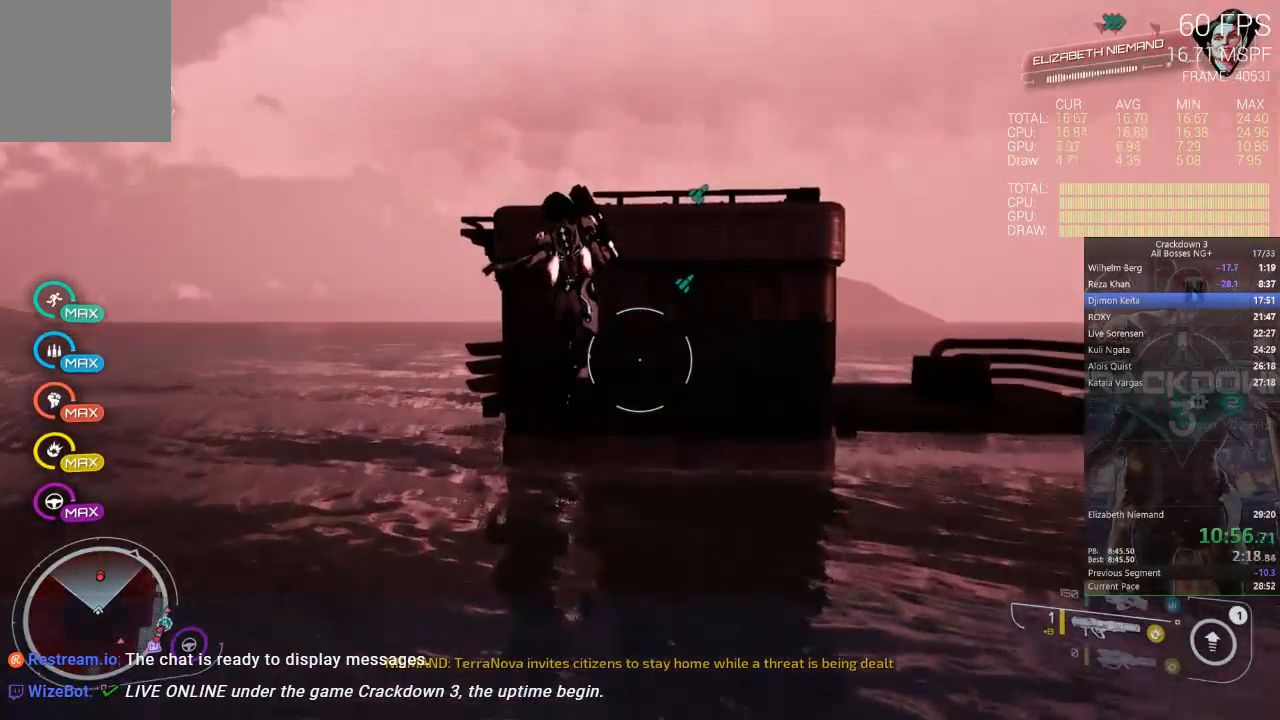
{"buttons": ["A"], "left_stick": "up", "right_stick": "center", "events": []}
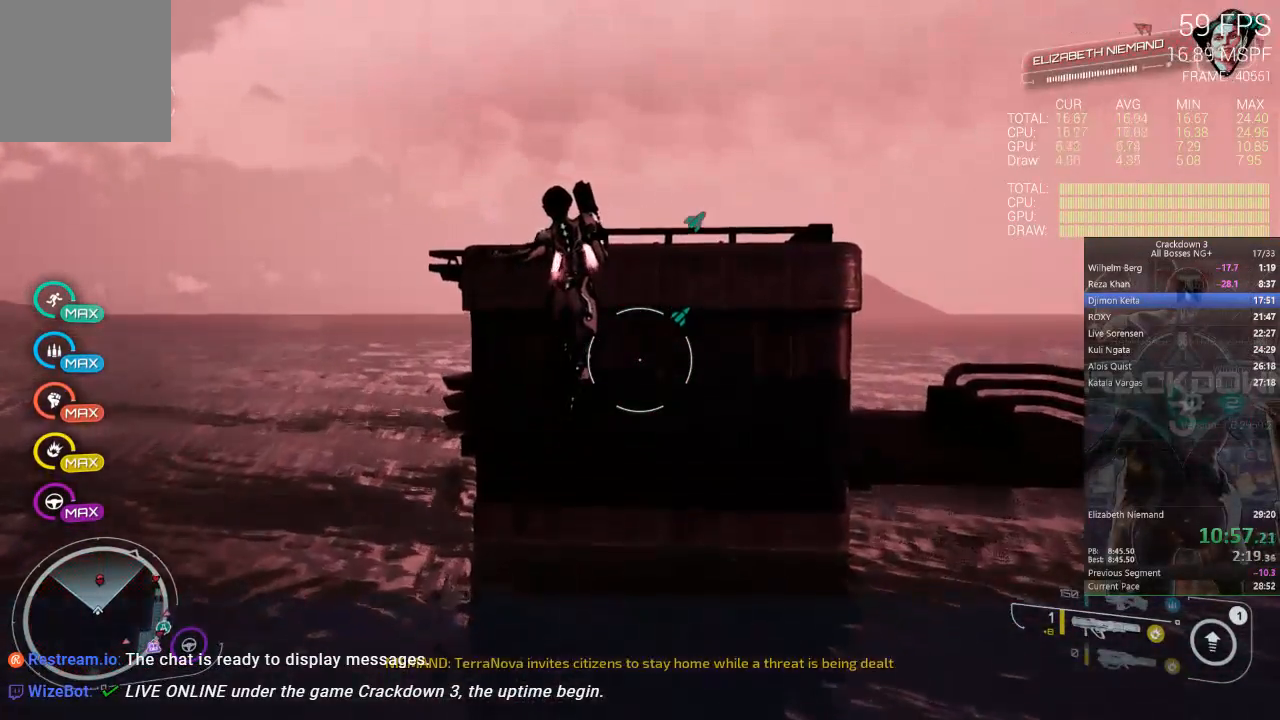
{"buttons": ["A"], "left_stick": "up", "right_stick": "center", "events": []}
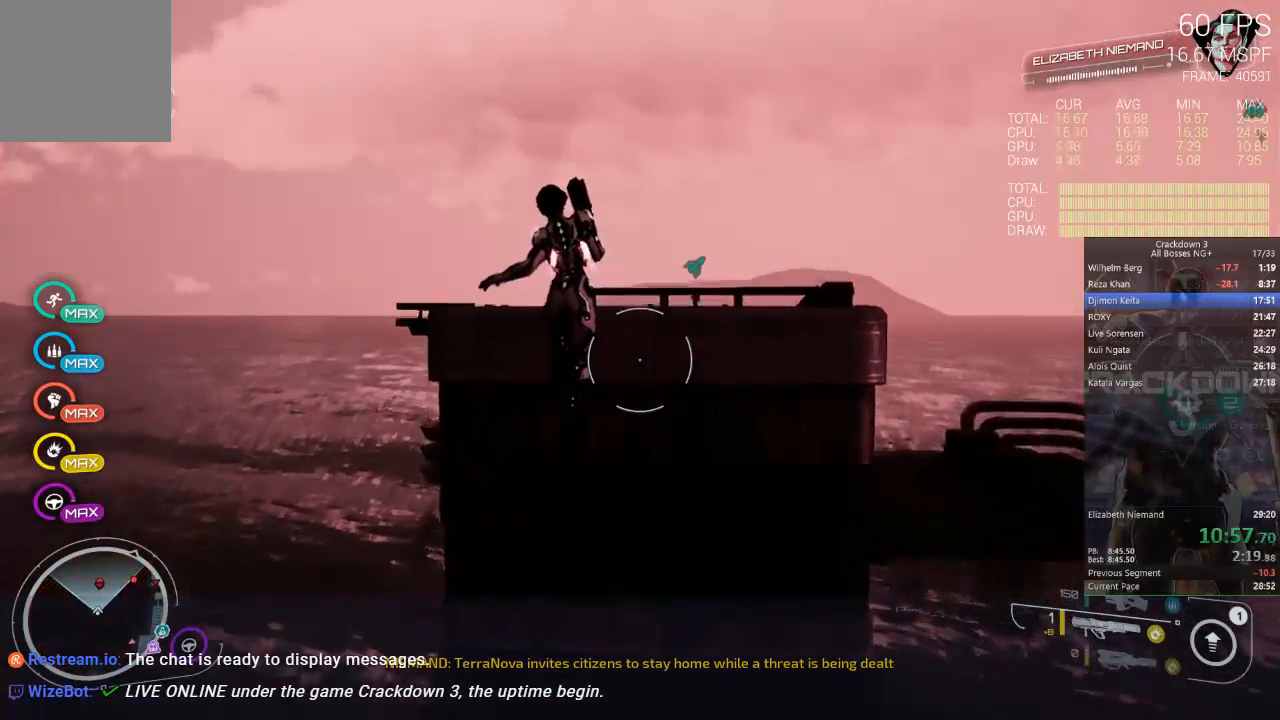
{"buttons": ["A"], "left_stick": "up", "right_stick": "center", "events": []}
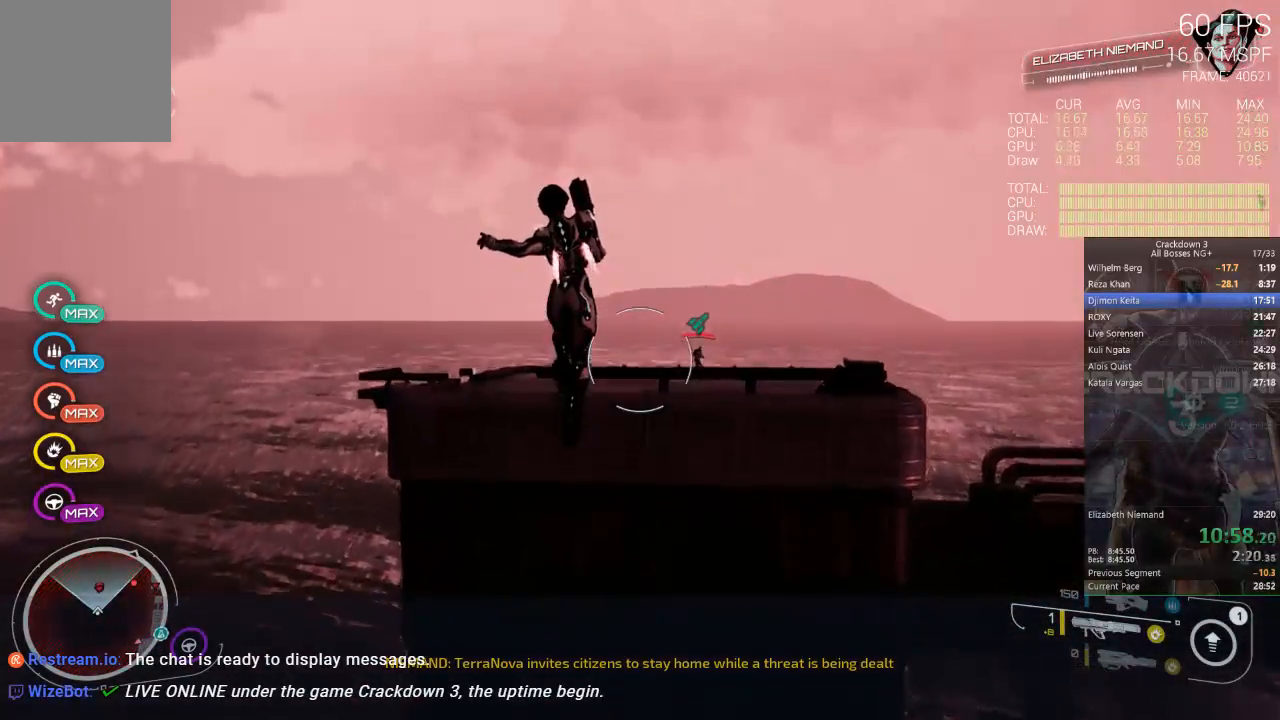
{"buttons": ["A"], "left_stick": "up-right", "right_stick": "center", "events": [[183, "left_stick", "up-right"]]}